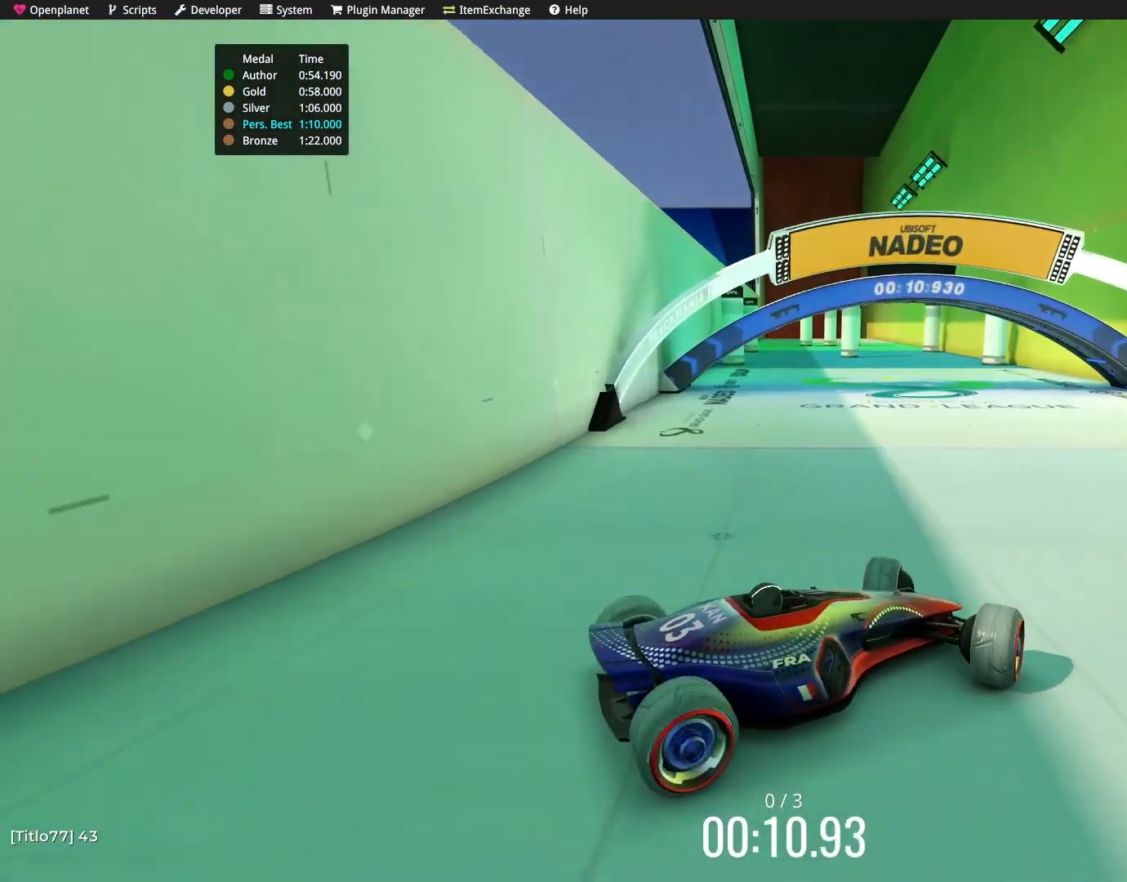
Gameplay with keyboard; each line is a JSON object with the keys held at the frame after it. "events" lists presses ("down") and releases ("up") of "down", "left", "right" and "up" between this image and that frame as [ms after this image, input, new state], when the widget could be followed in between. No other keys are recorded. Mouse input is not recorded.
{"keys": ["left", "up"], "events": []}
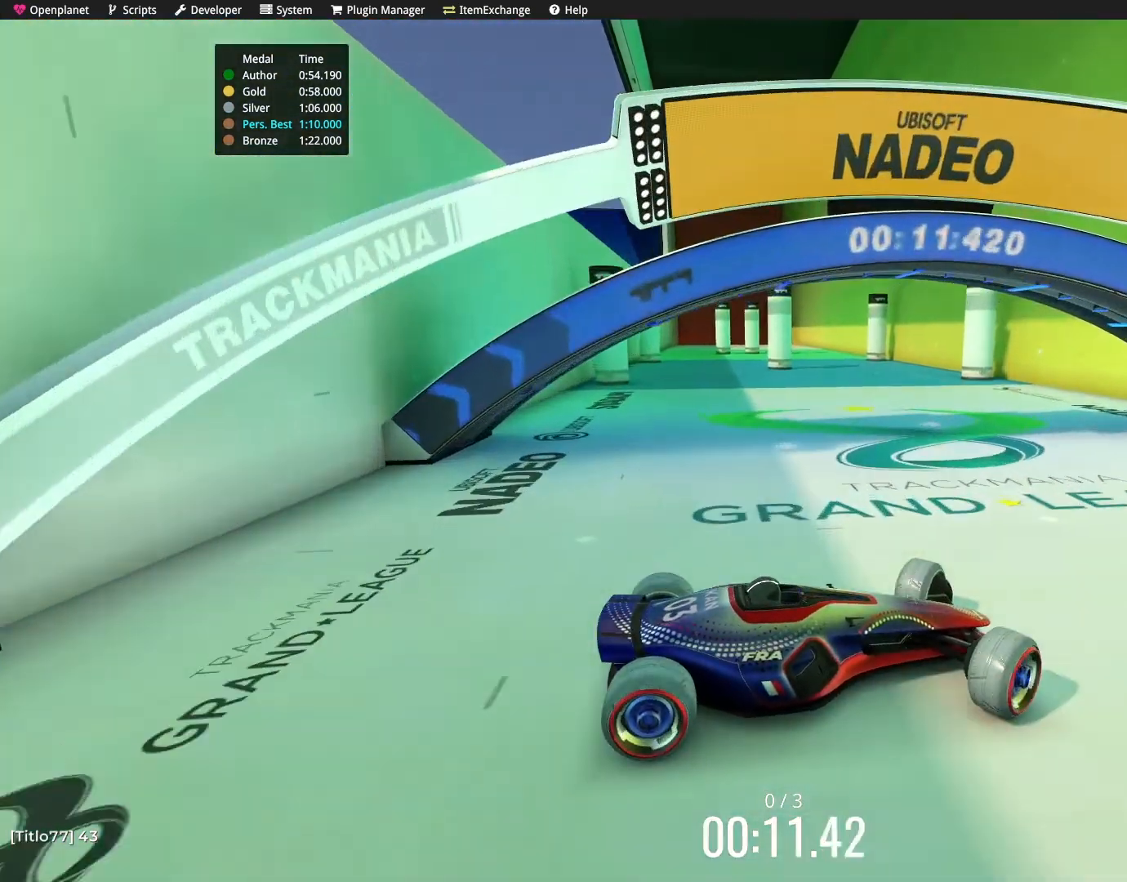
{"keys": ["left"], "events": [[167, "up", "up"]]}
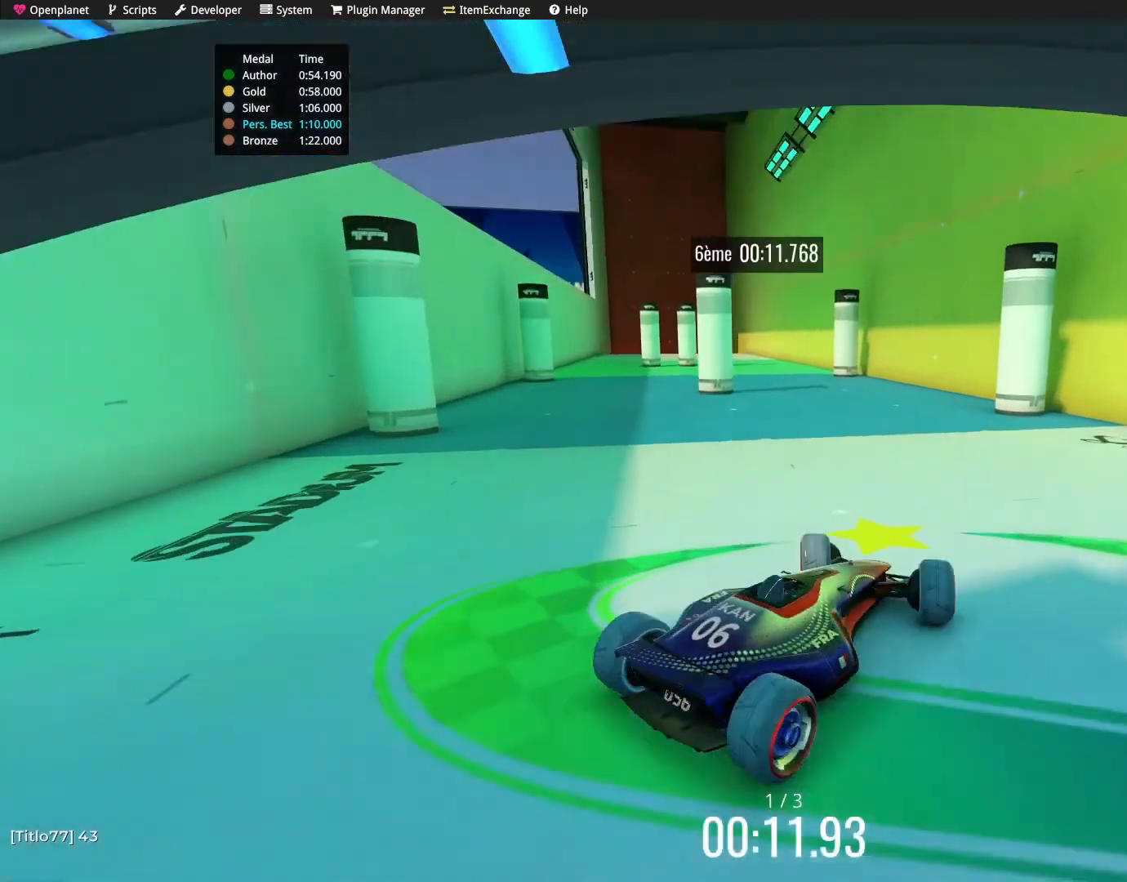
{"keys": ["right", "up"], "events": [[167, "left", "up"], [167, "up", "down"], [233, "right", "down"]]}
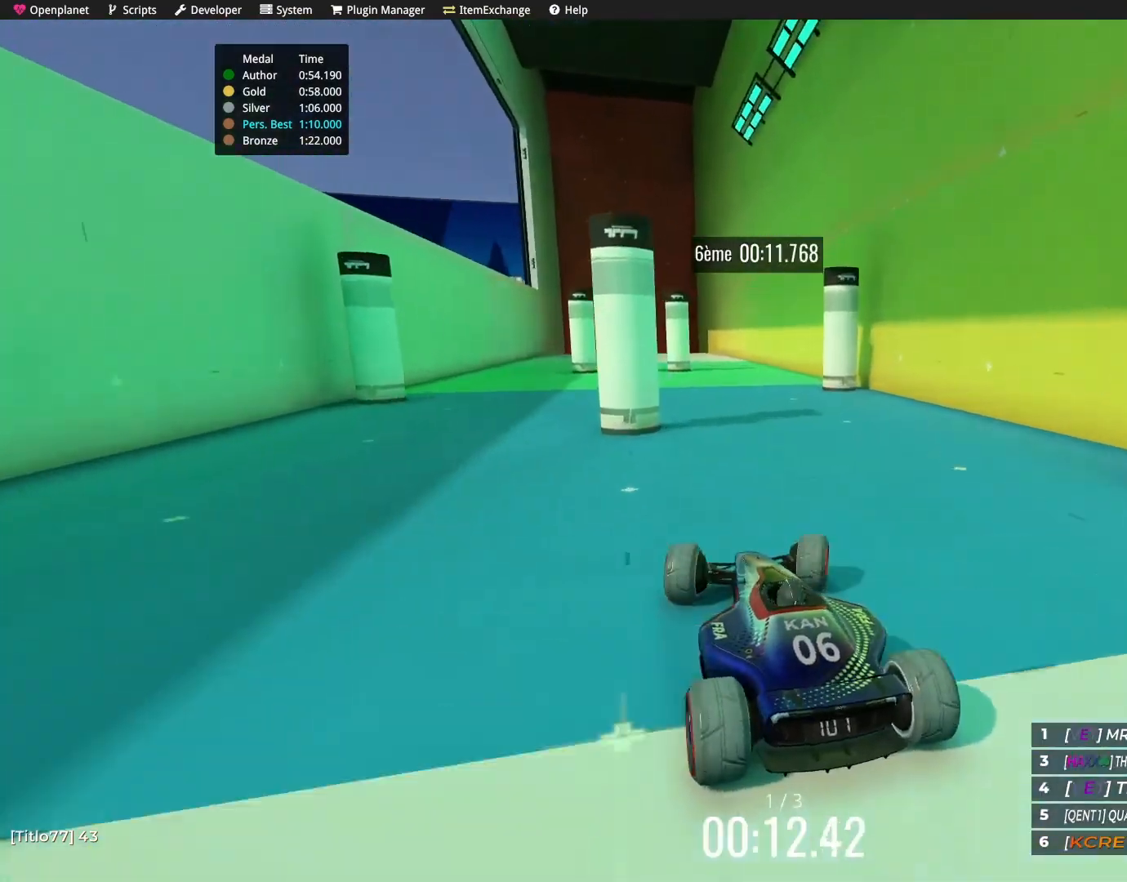
{"keys": ["left", "up"], "events": [[267, "right", "up"], [367, "left", "down"]]}
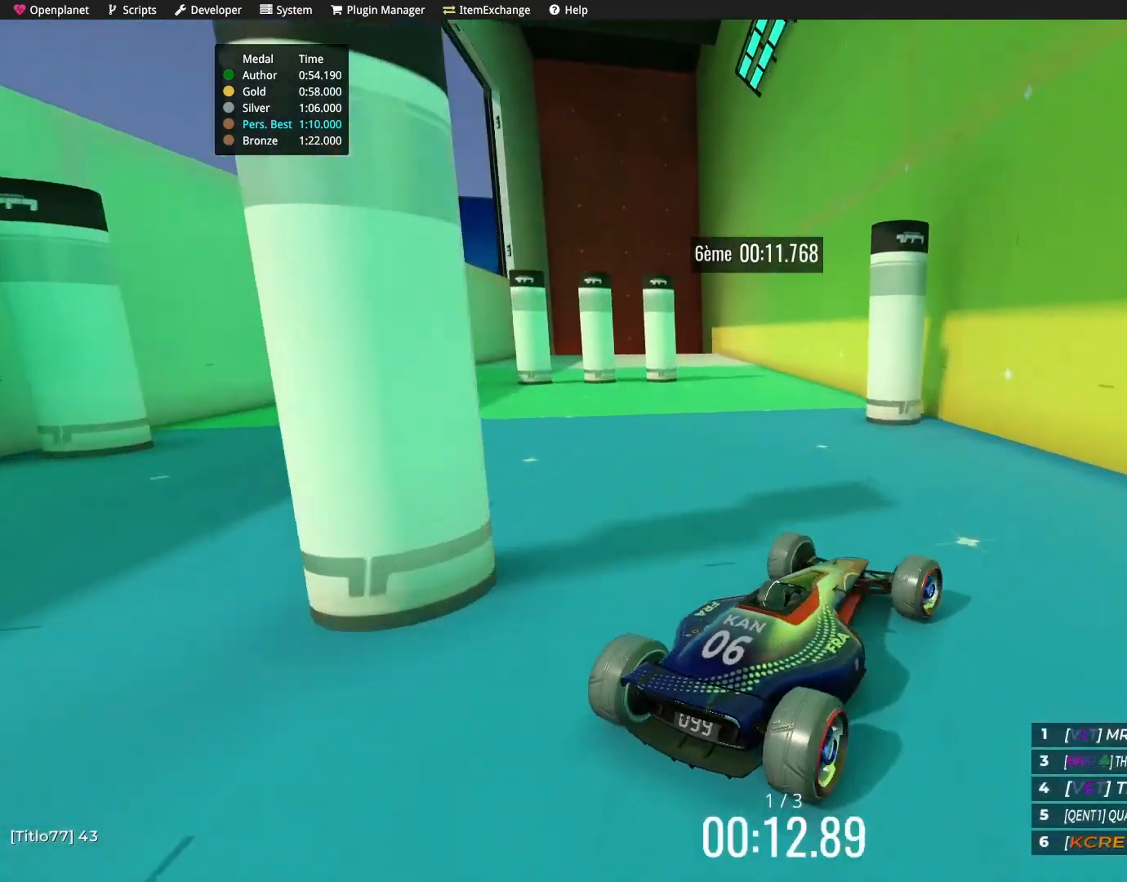
{"keys": ["up"], "events": [[400, "left", "up"]]}
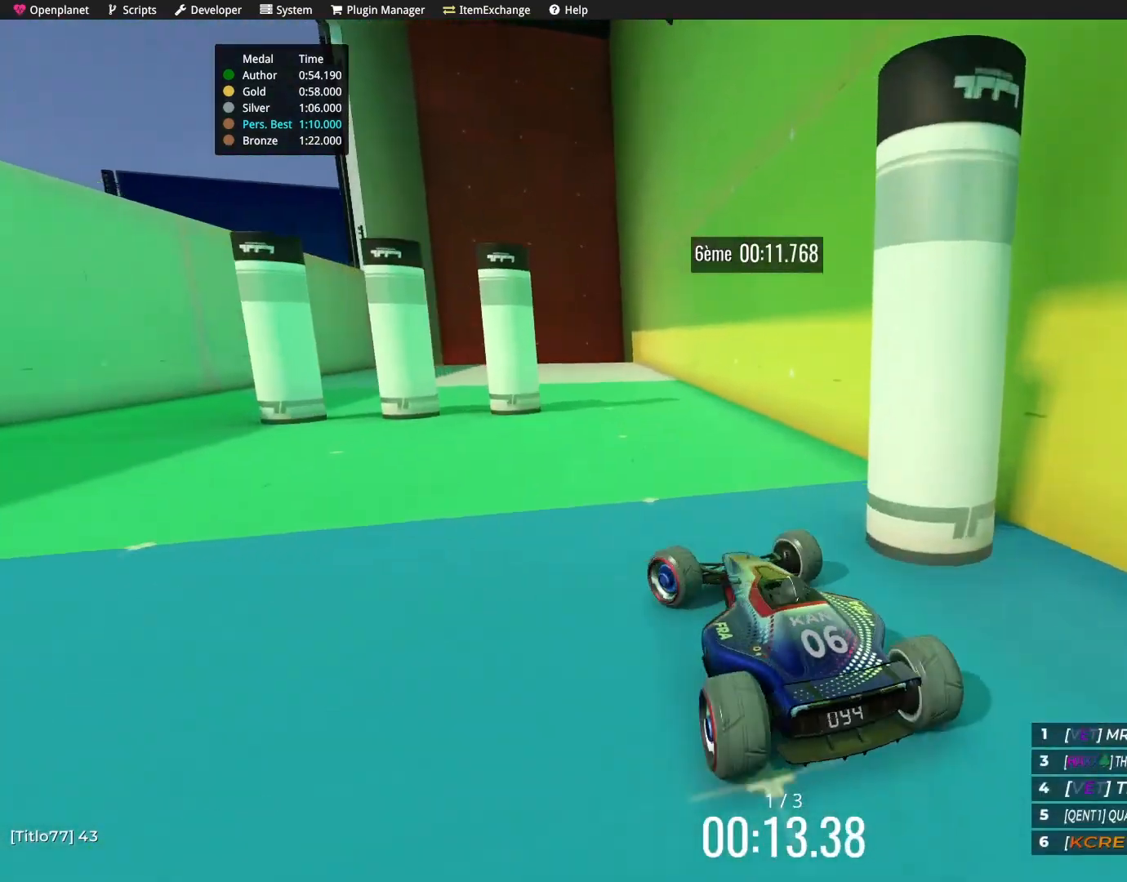
{"keys": ["up"], "events": []}
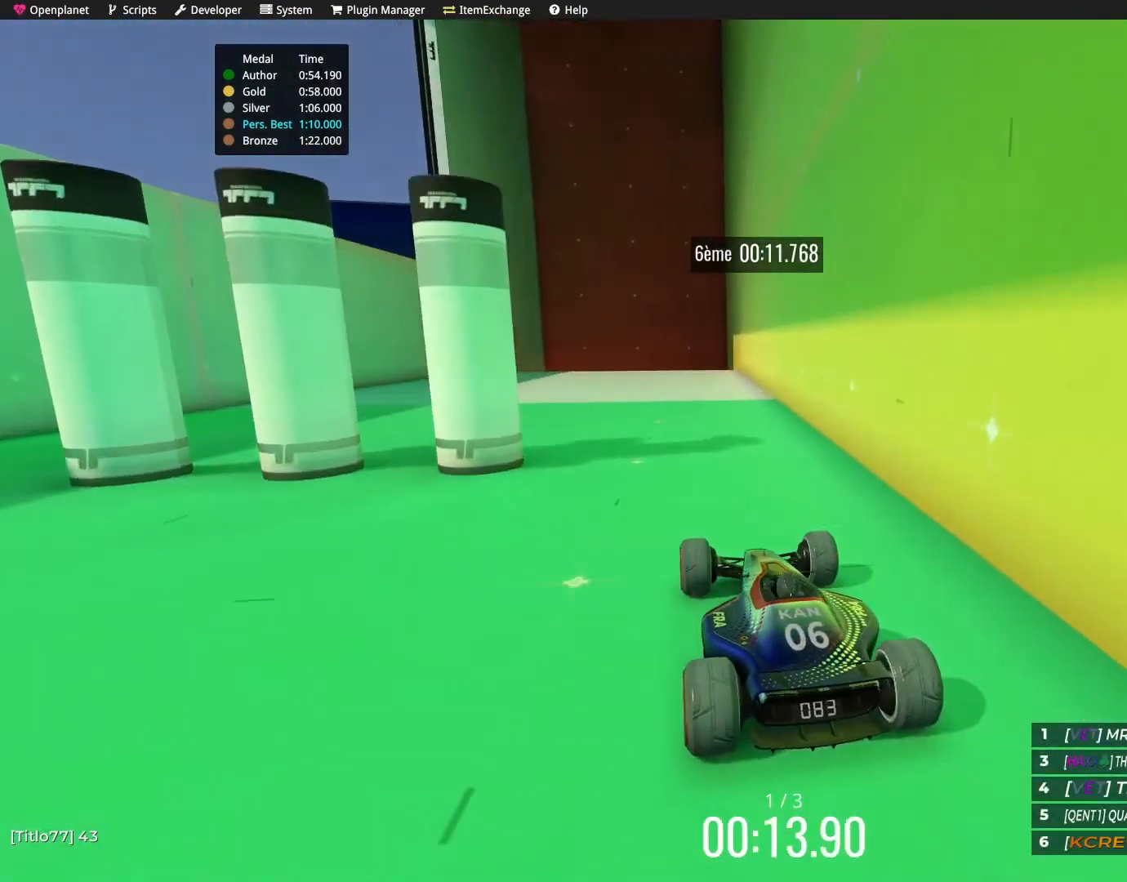
{"keys": ["up"], "events": [[33, "left", "down"], [200, "left", "up"]]}
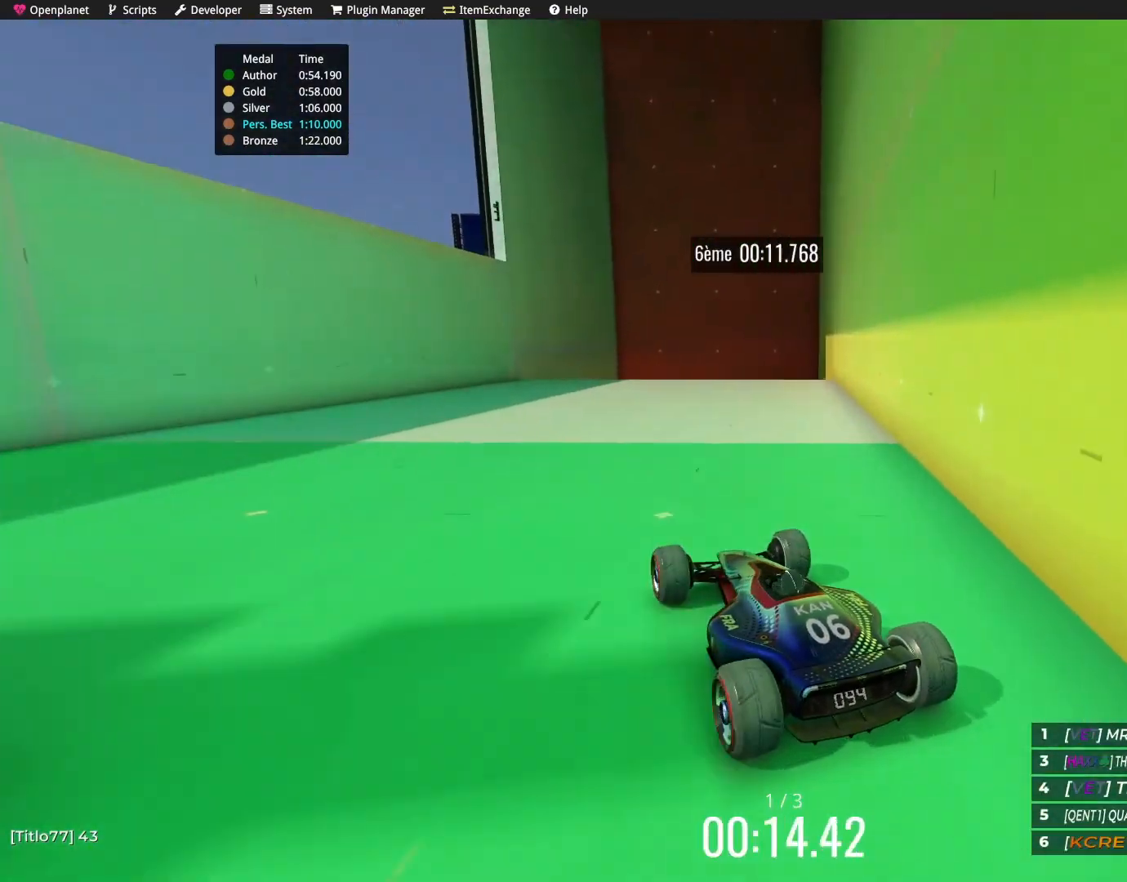
{"keys": ["up"], "events": [[100, "right", "down"], [467, "right", "up"]]}
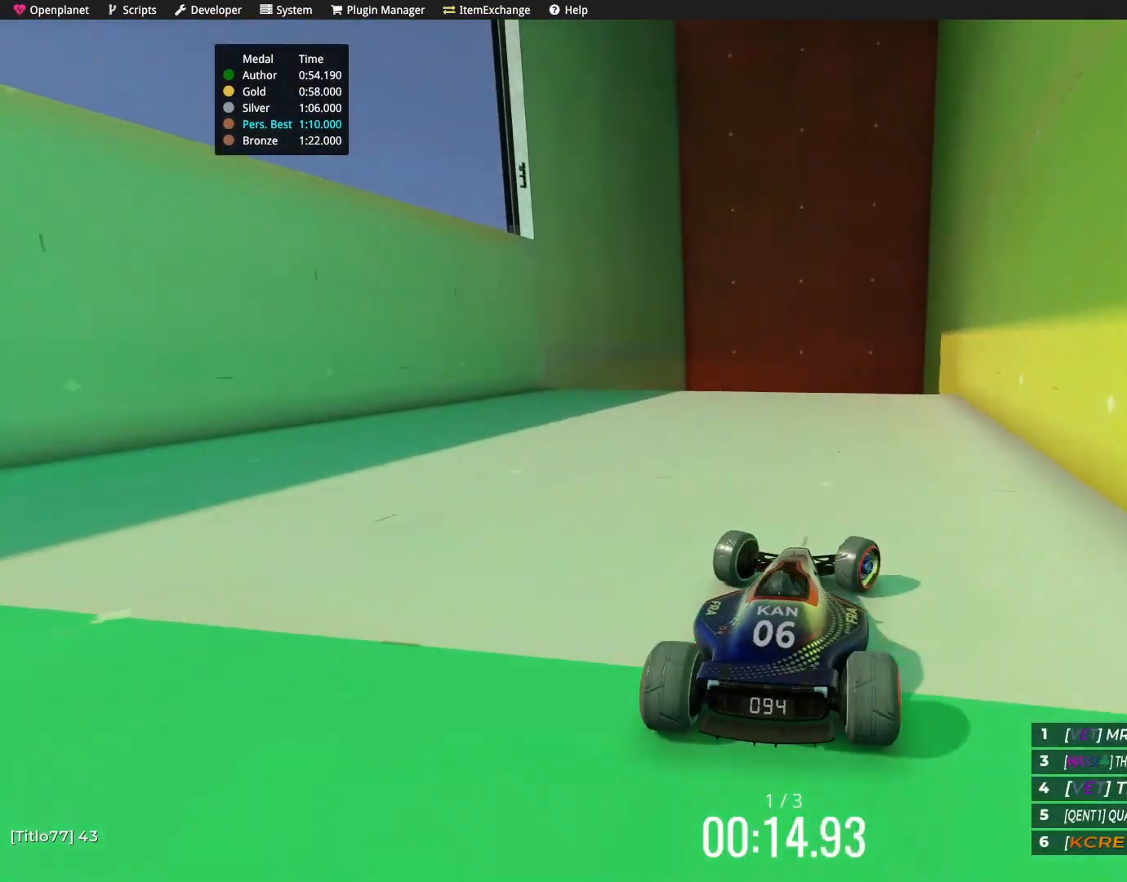
{"keys": ["up"], "events": []}
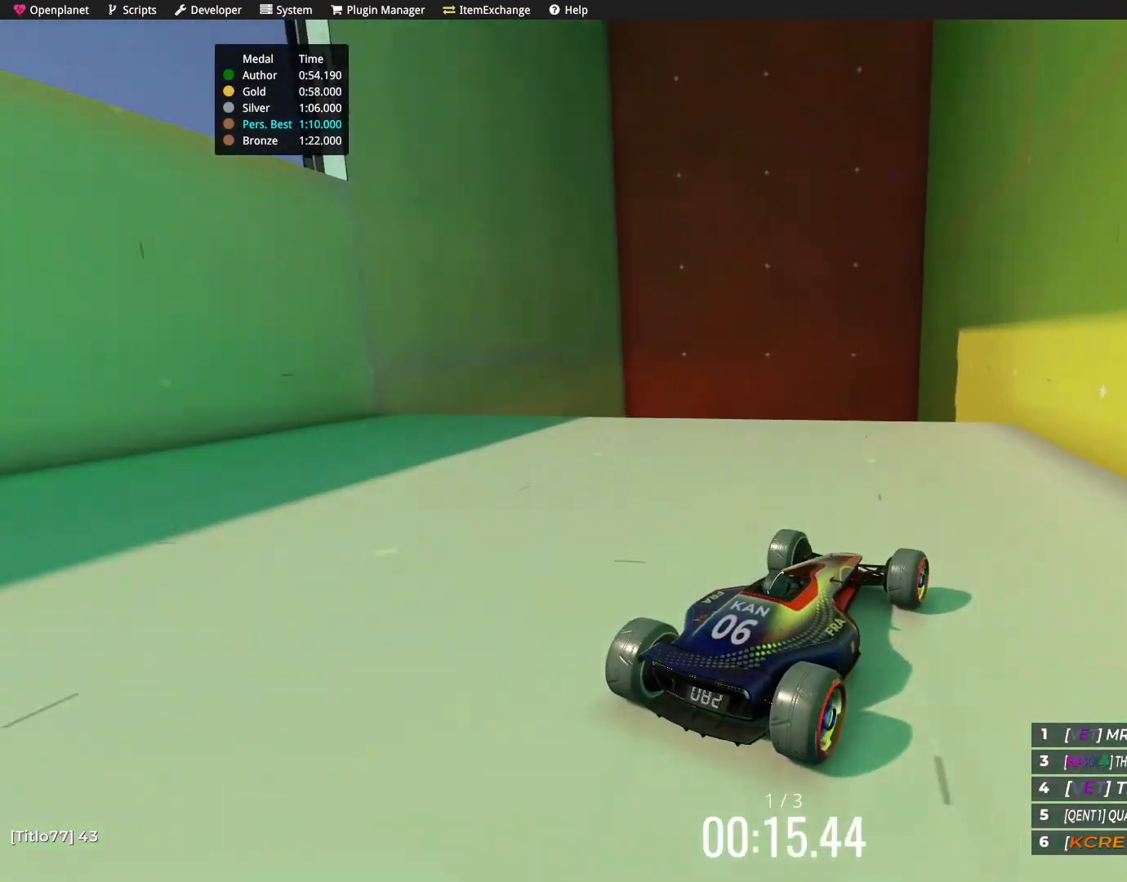
{"keys": ["left", "up"], "events": [[67, "left", "down"]]}
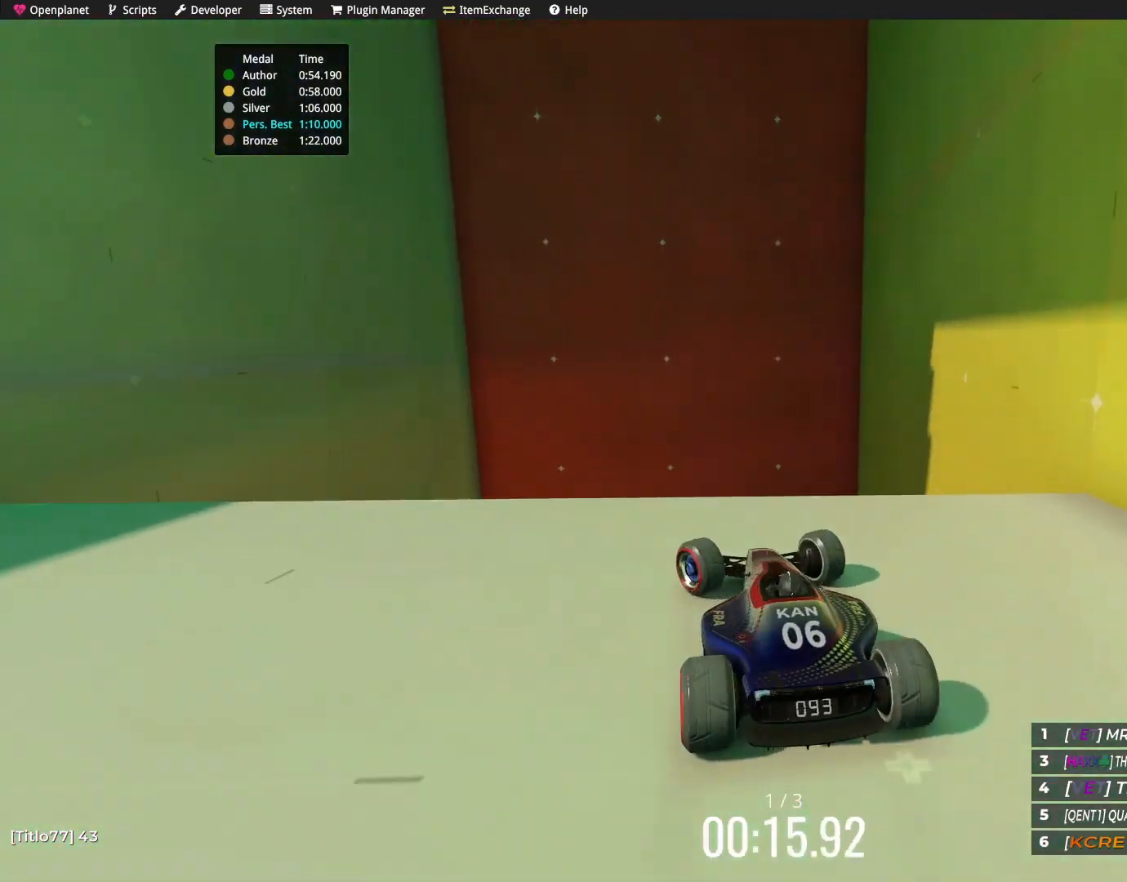
{"keys": ["left"], "events": [[400, "up", "up"]]}
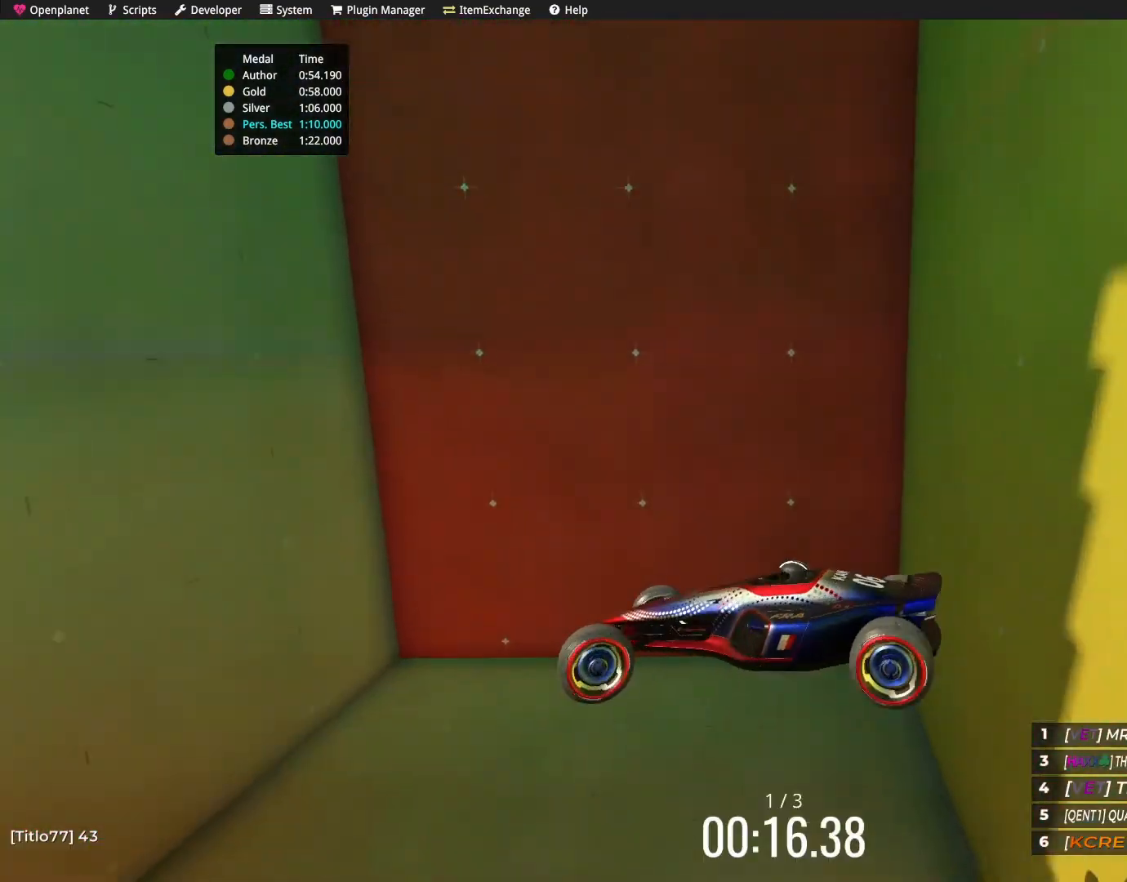
{"keys": ["up"], "events": [[67, "down", "down"], [67, "left", "up"], [267, "down", "up"], [434, "up", "down"]]}
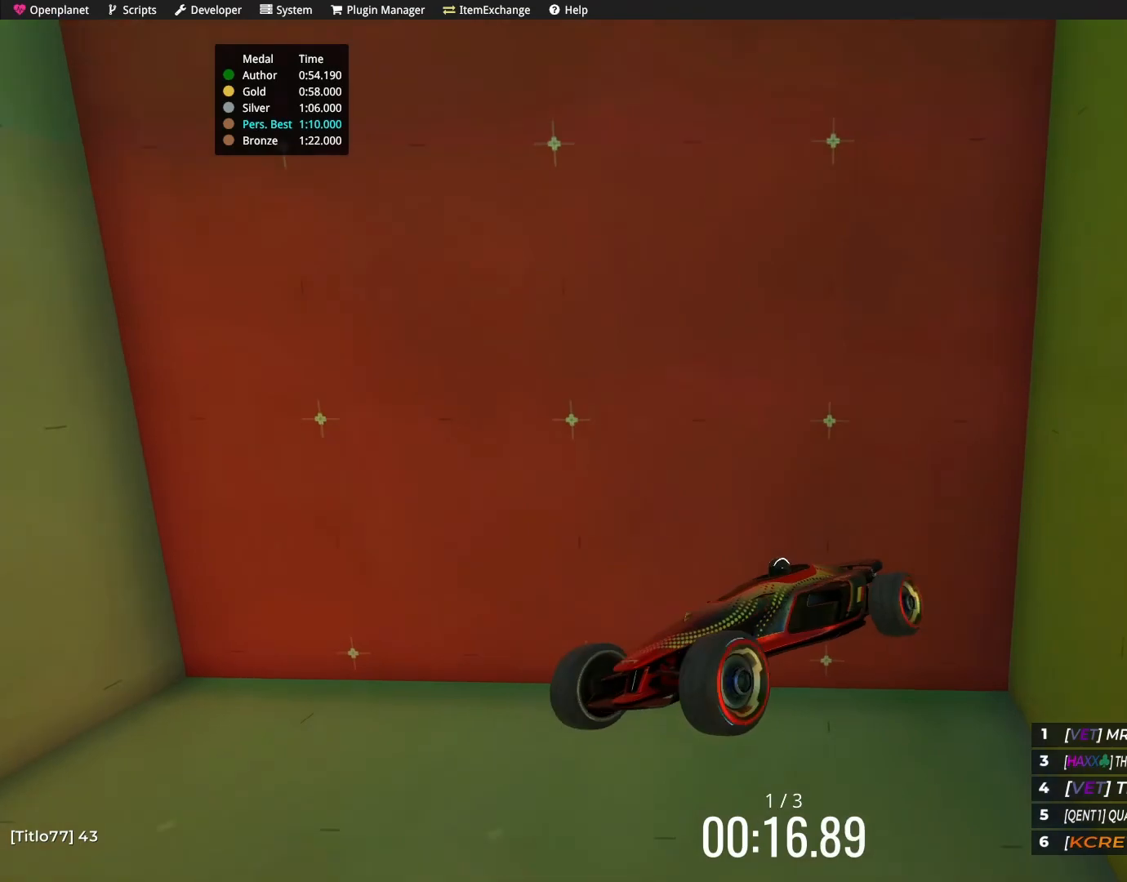
{"keys": ["up"], "events": []}
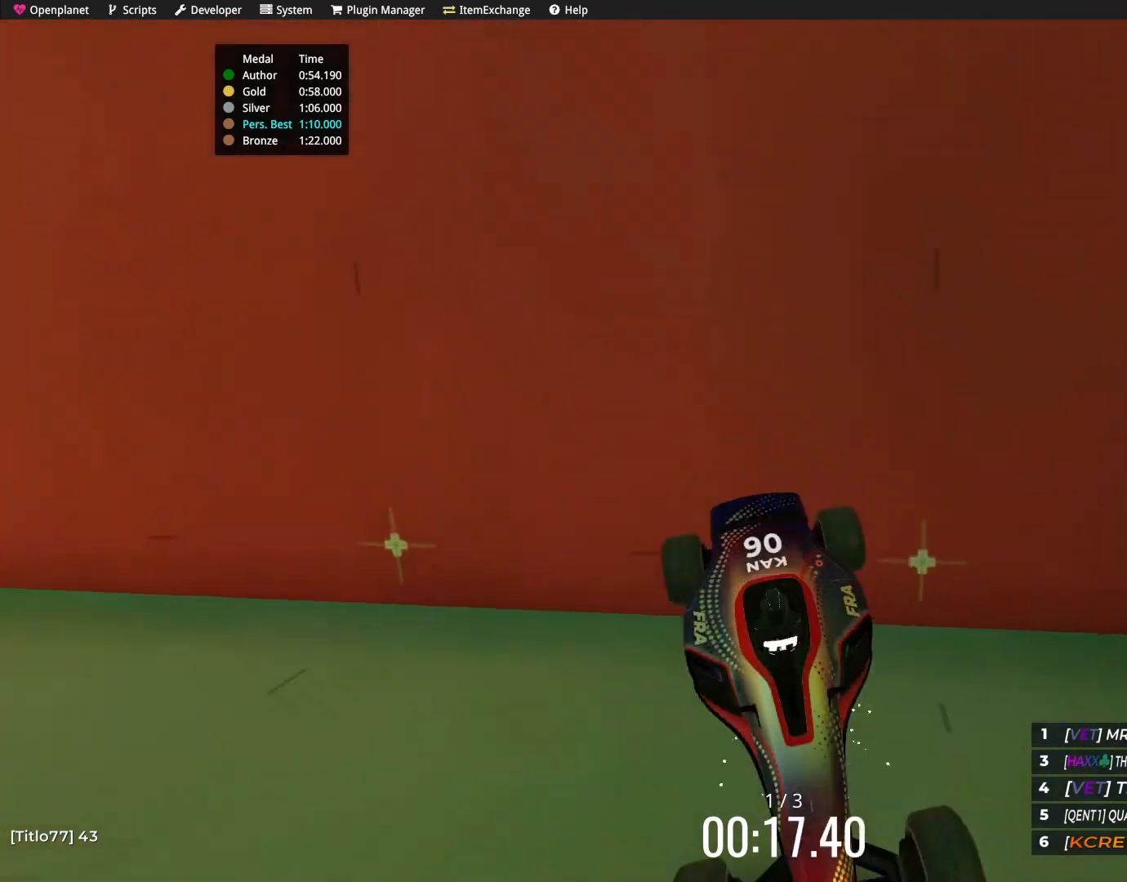
{"keys": ["up"], "events": []}
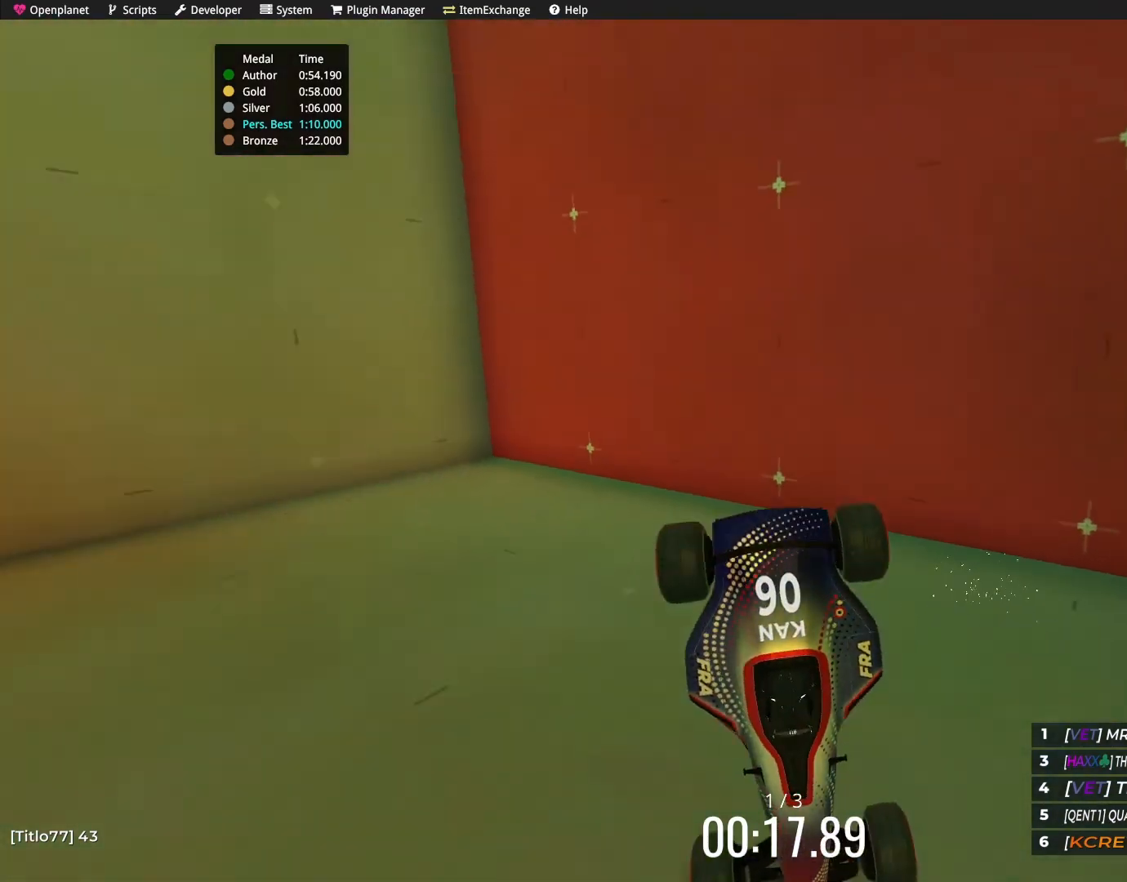
{"keys": ["right", "up"], "events": [[233, "right", "down"]]}
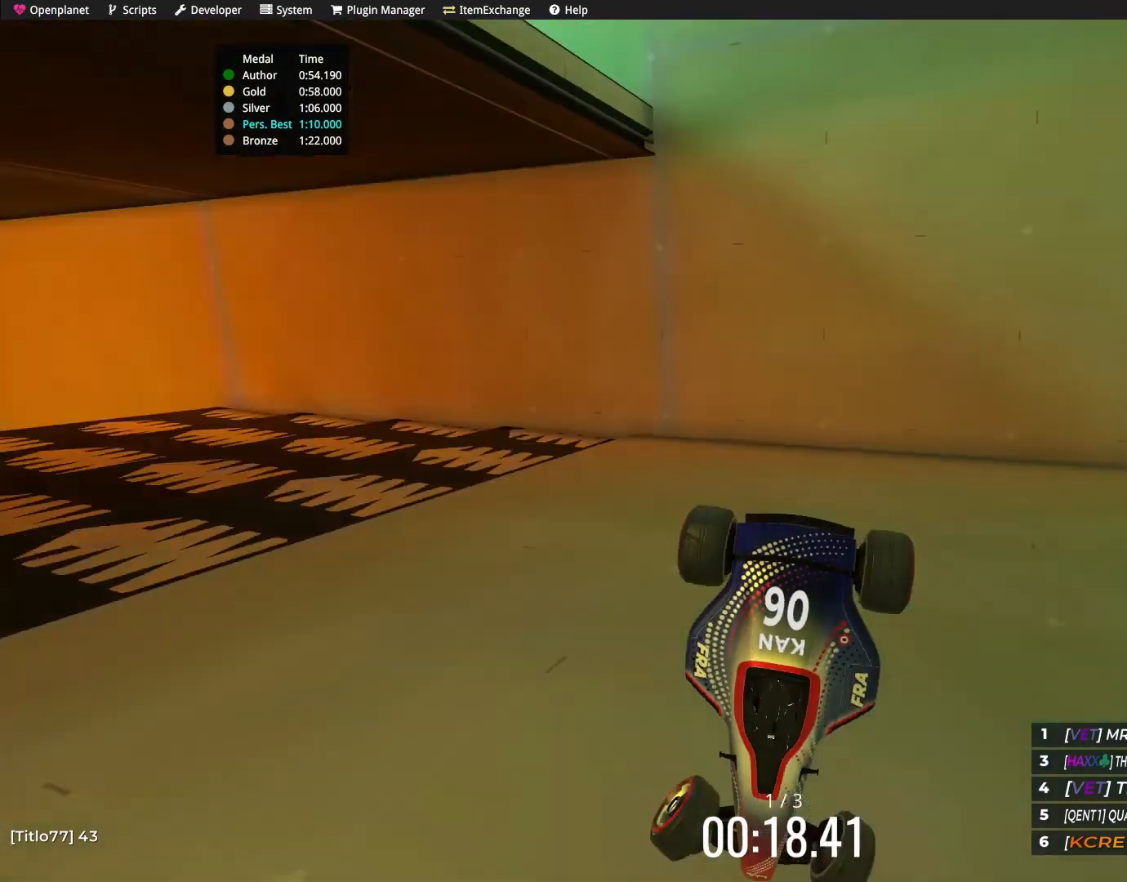
{"keys": ["right", "up"], "events": []}
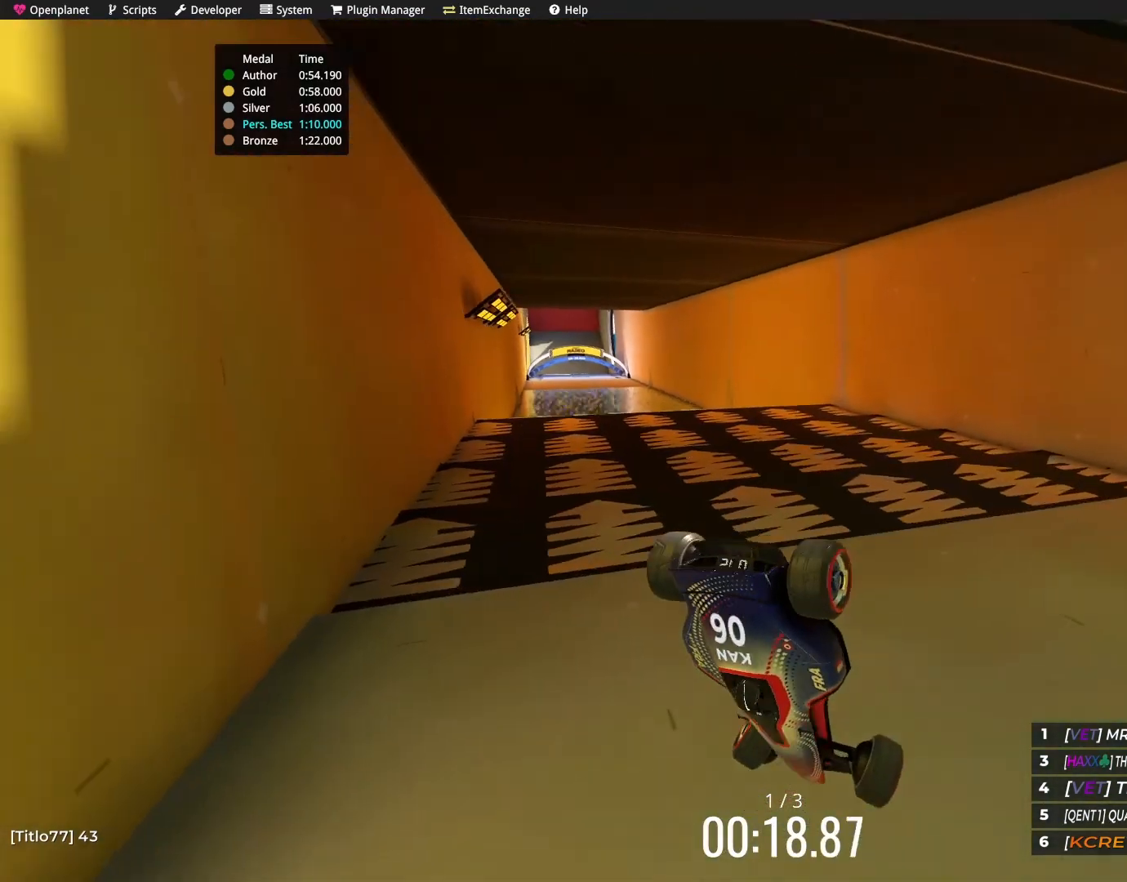
{"keys": [], "events": [[233, "right", "up"], [367, "up", "up"]]}
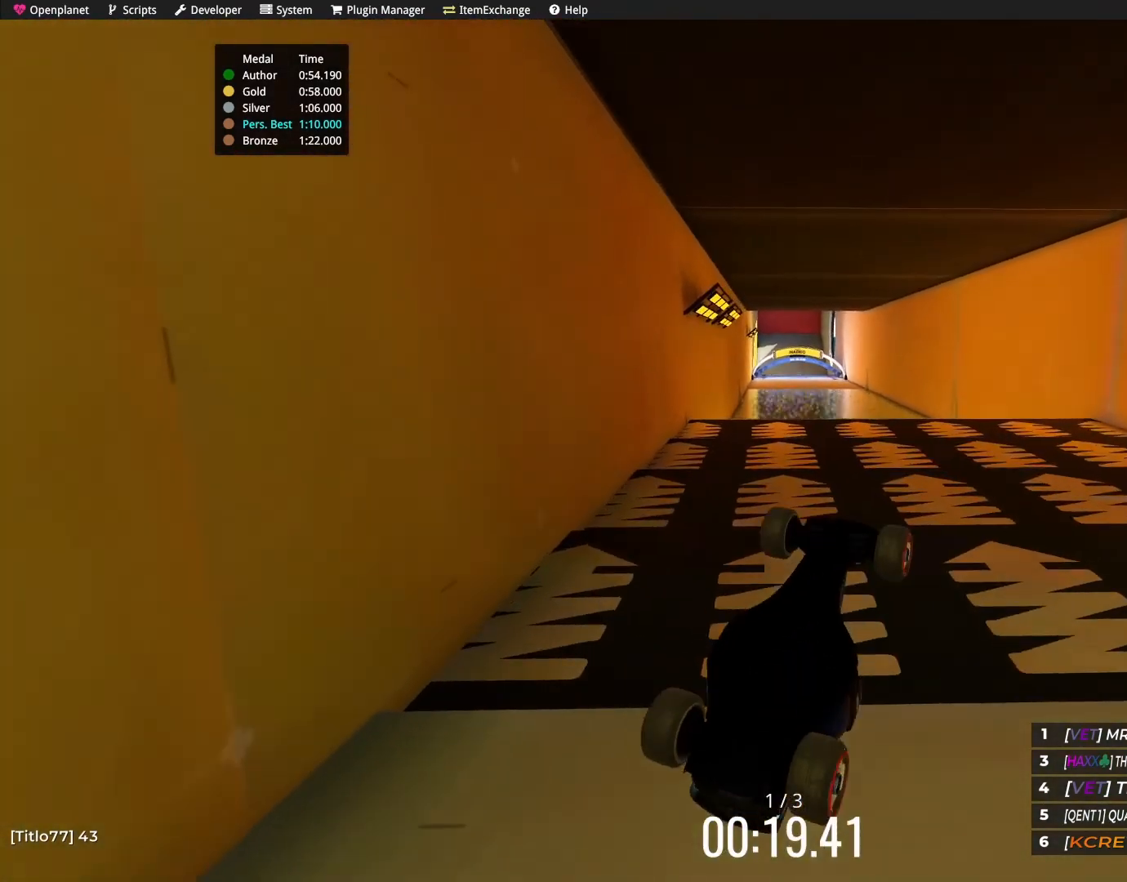
{"keys": [], "events": []}
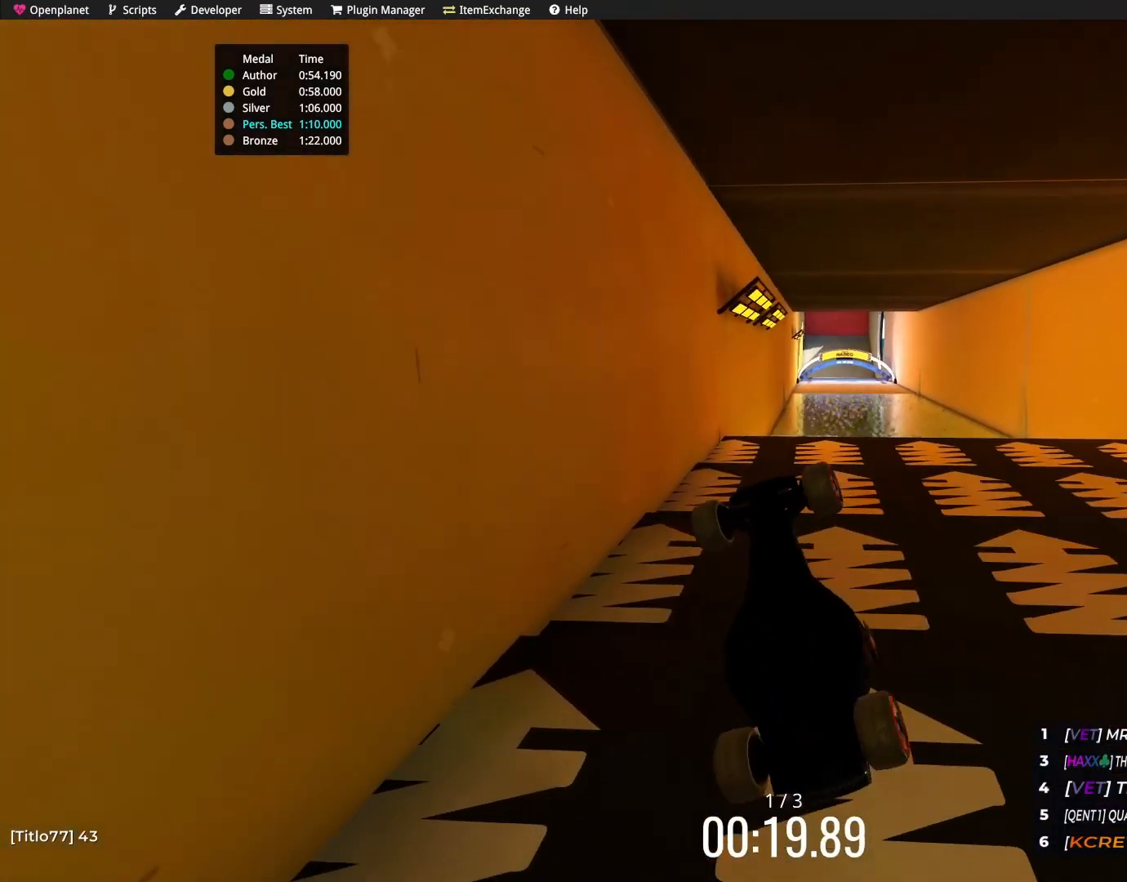
{"keys": [], "events": []}
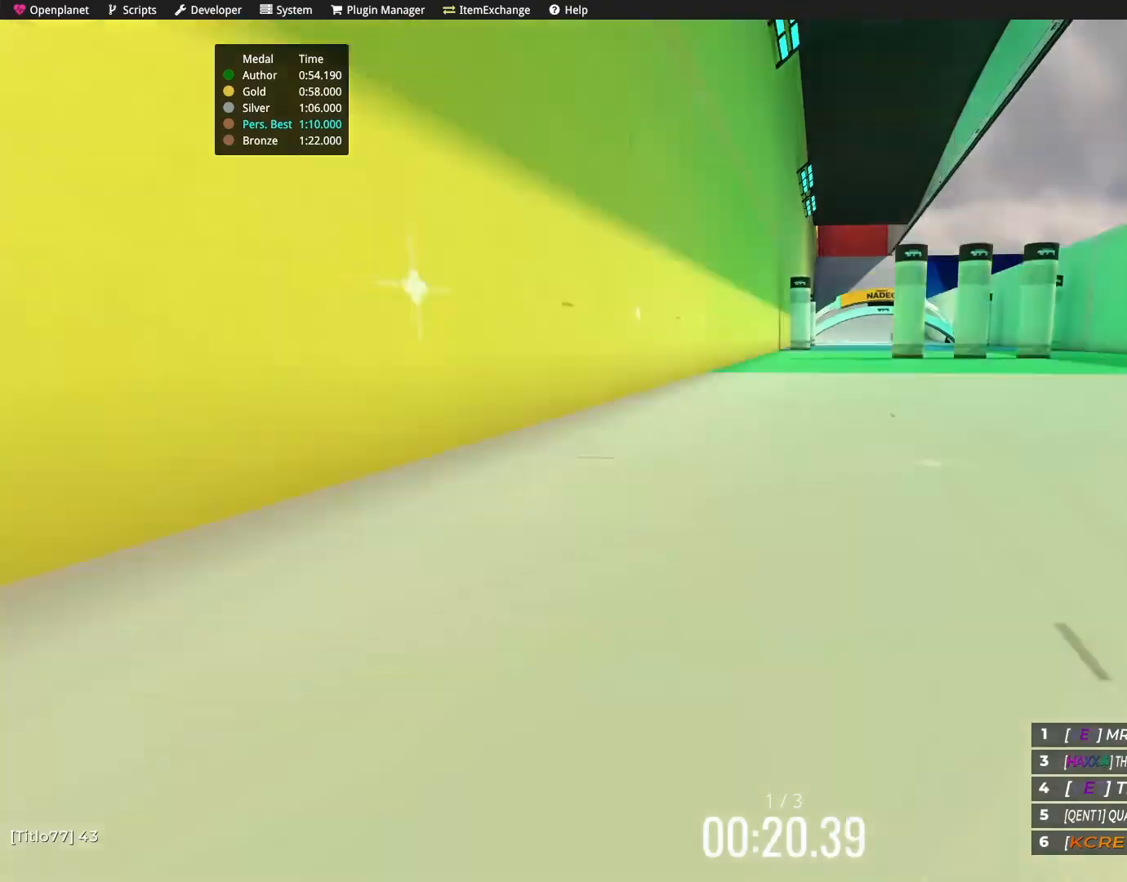
{"keys": [], "events": []}
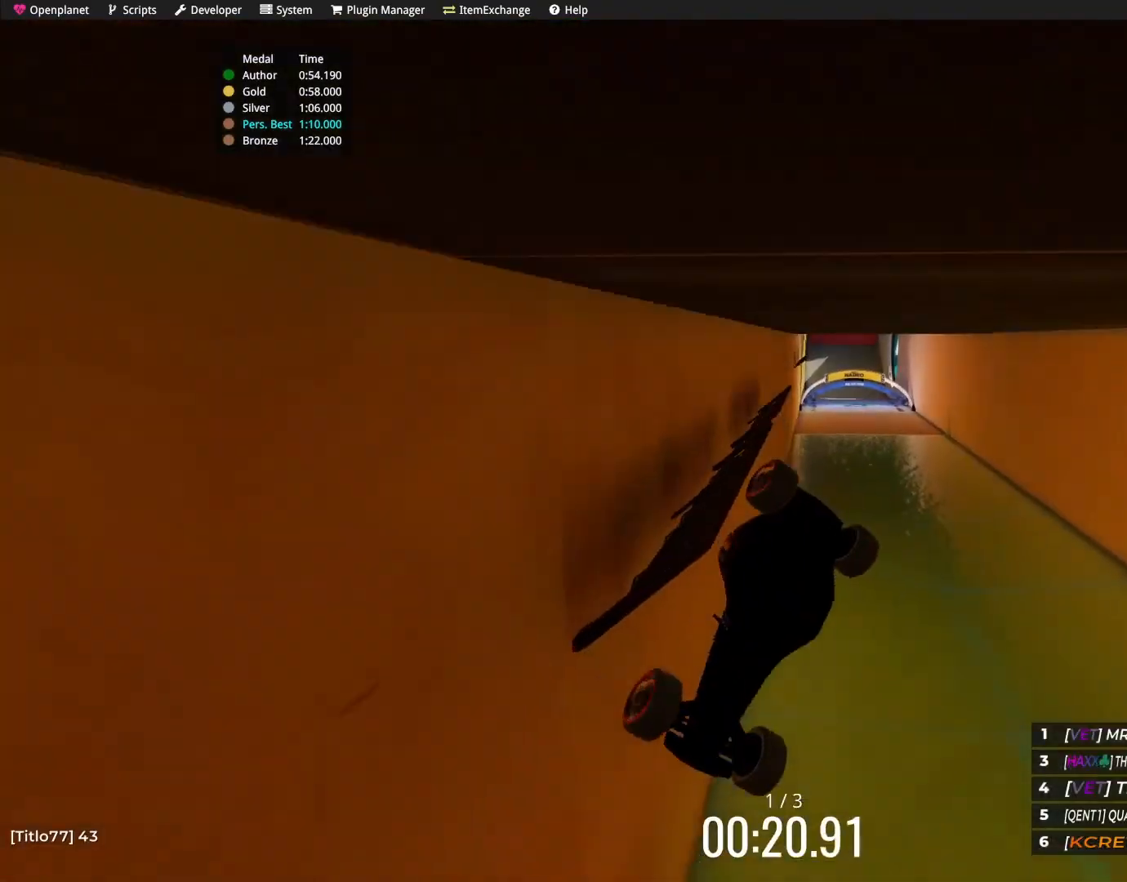
{"keys": ["up"], "events": [[267, "up", "down"]]}
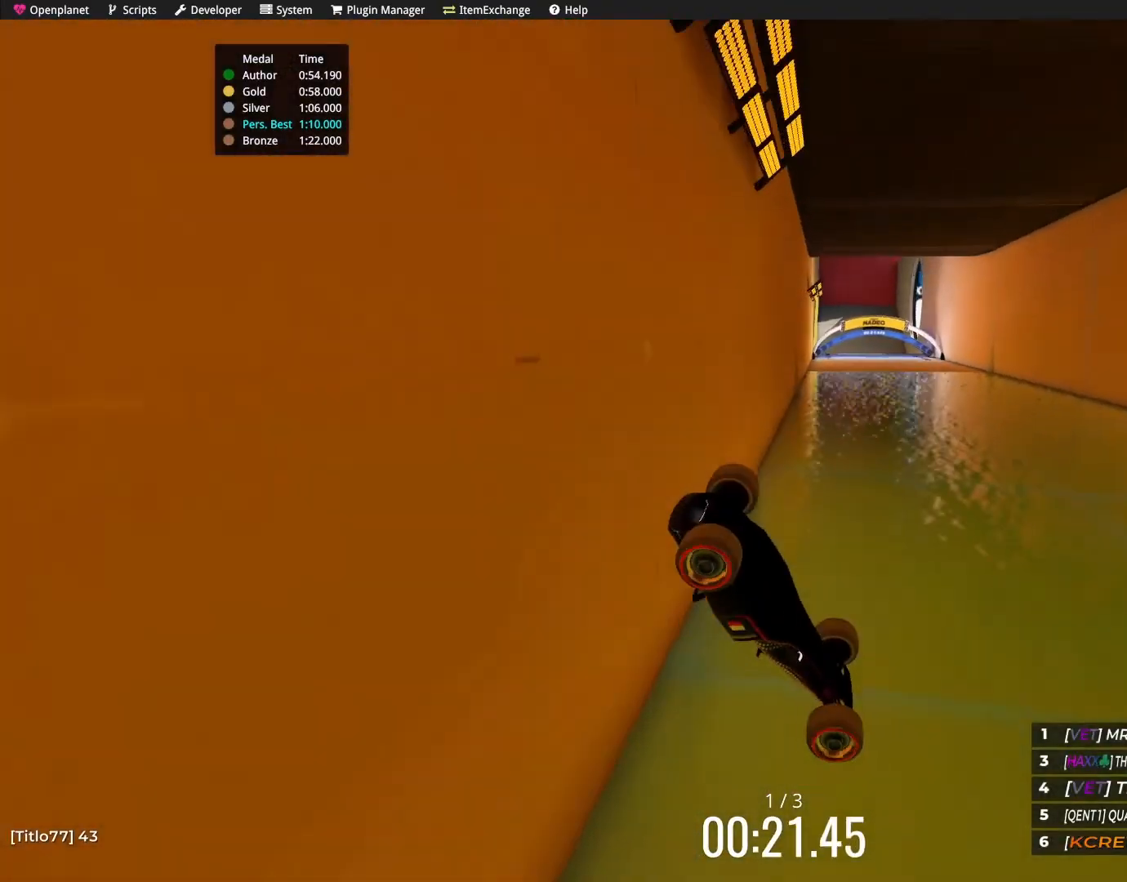
{"keys": ["up"], "events": []}
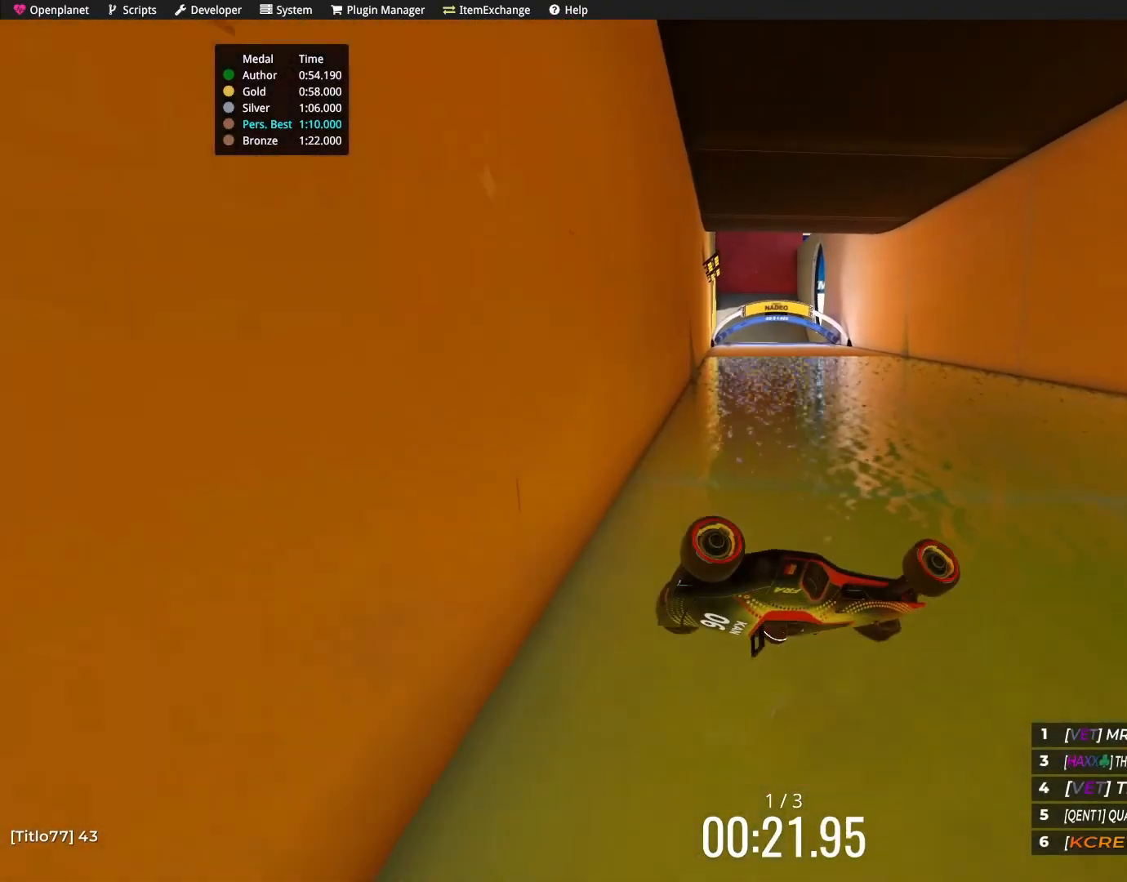
{"keys": ["left", "up"], "events": [[267, "left", "down"]]}
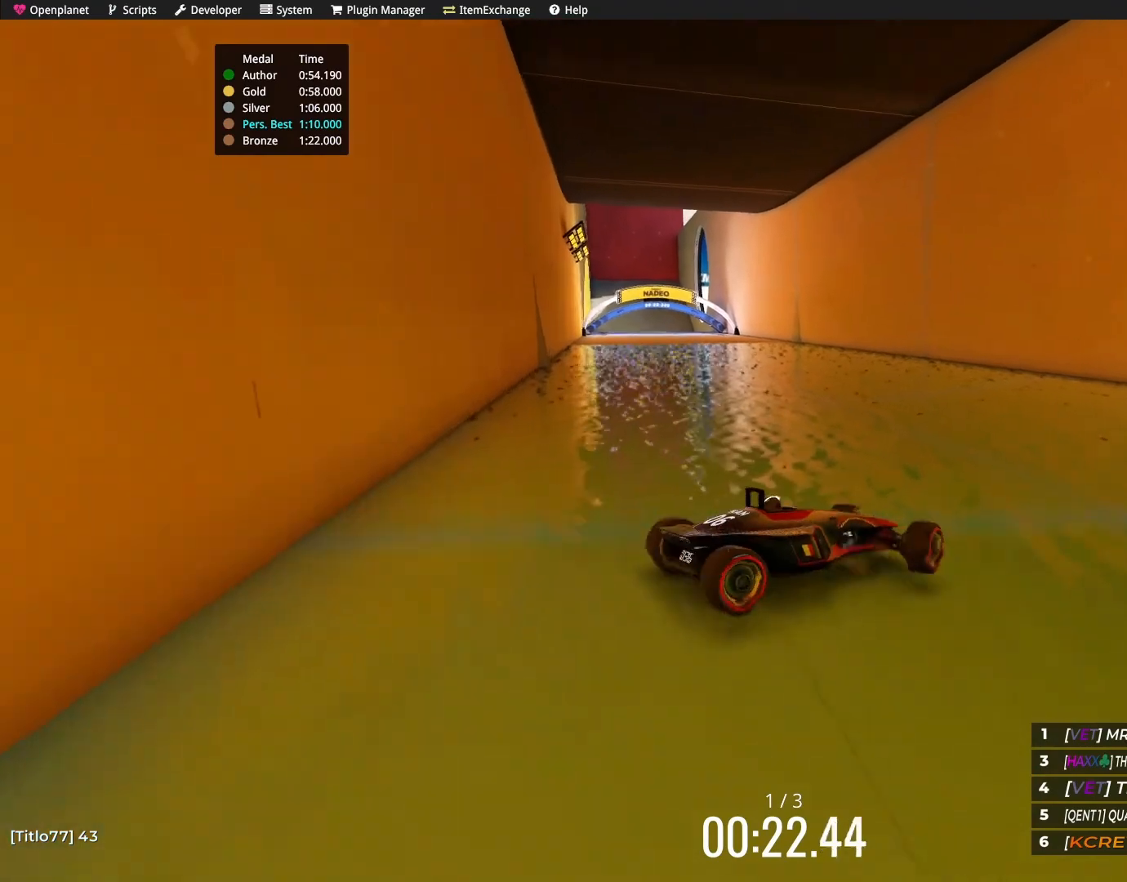
{"keys": ["left", "up"], "events": []}